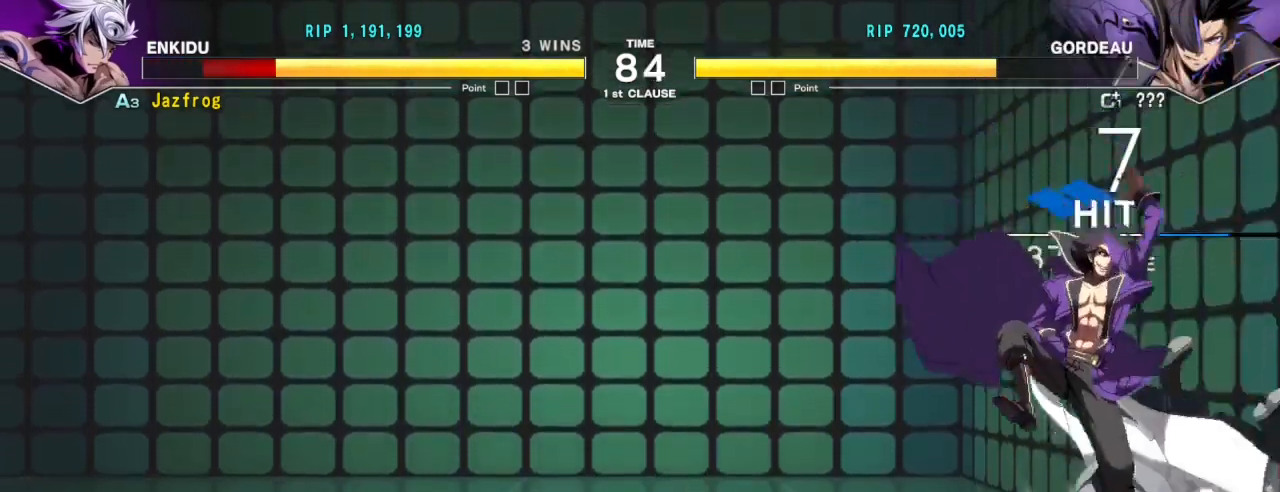
Gameplay with a controller (arcade stick); each line is a JSON object with the inputs held at the frame after it. "events" lists button and stick changes between this image and that frame as [ms after this image, input, new state], when the widget could be followed in between. Not read: L3 R3.
{"buttons": ["SQUARE"], "left_stick": "center", "events": [[67, "R1", "down"], [67, "TRIANGLE", "down"], [134, "SQUARE", "down"], [167, "R1", "up"], [167, "TRIANGLE", "up"], [217, "SQUARE", "up"], [234, "R1", "down"], [234, "TRIANGLE", "down"], [284, "SQUARE", "down"], [367, "R1", "up"], [367, "SQUARE", "up"], [367, "TRIANGLE", "up"], [434, "R1", "down"], [434, "SQUARE", "down"], [434, "TRIANGLE", "down"], [501, "R1", "up"], [501, "TRIANGLE", "up"]]}
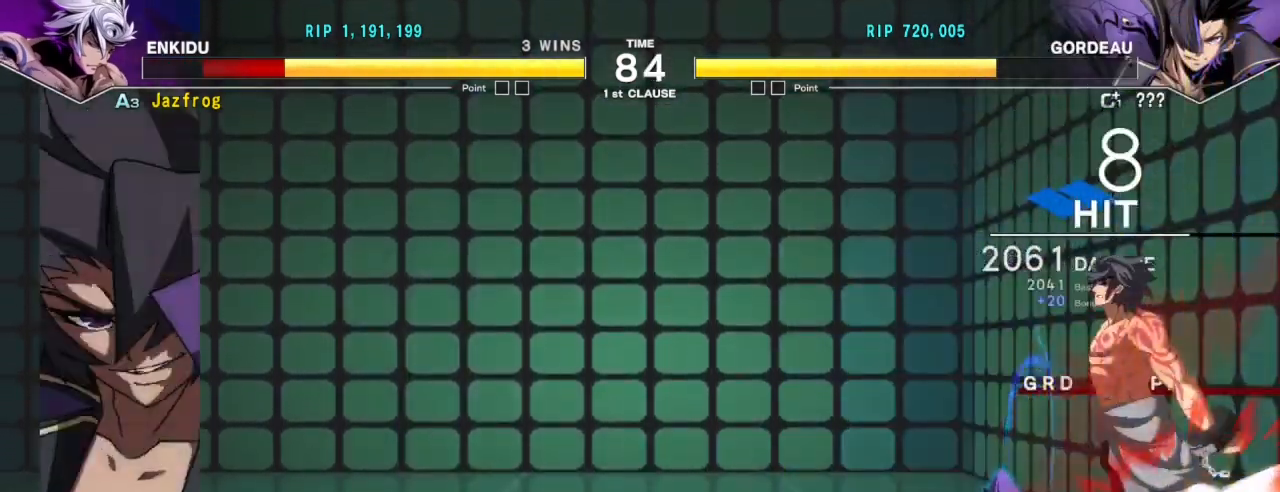
{"buttons": [], "left_stick": "center", "events": [[50, "SQUARE", "up"], [150, "R1", "down"], [167, "TRIANGLE", "down"], [167, "left_stick", "left"], [217, "SQUARE", "down"], [250, "R1", "up"], [267, "TRIANGLE", "up"], [350, "SQUARE", "up"], [350, "left_stick", "center"]]}
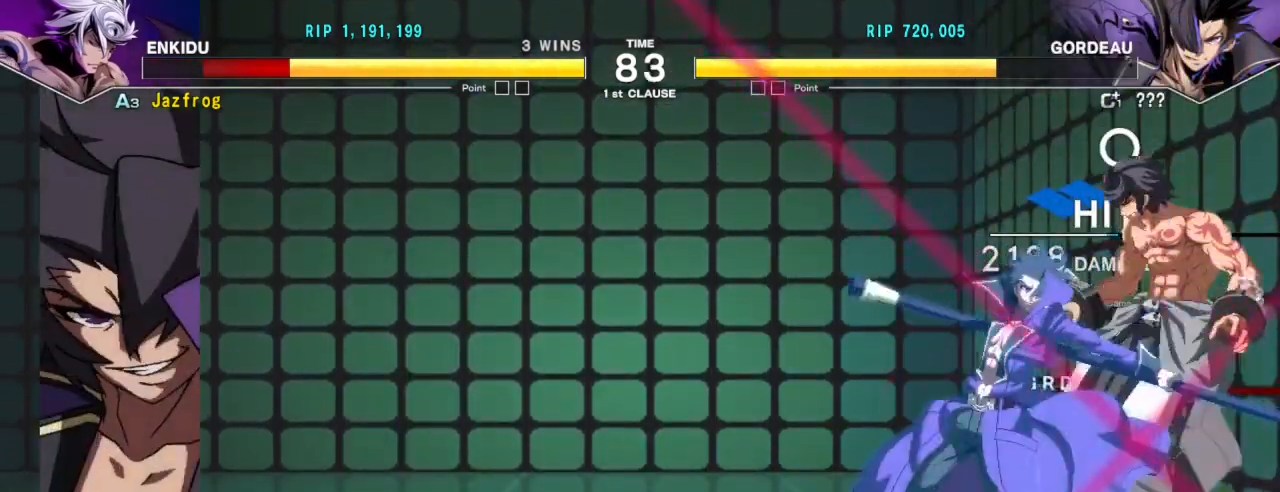
{"buttons": ["SQUARE"], "left_stick": "left", "events": [[100, "R1", "down"], [117, "TRIANGLE", "down"], [117, "left_stick", "left"], [184, "SQUARE", "down"], [217, "R1", "up"], [217, "TRIANGLE", "up"], [234, "left_stick", "center"], [284, "SQUARE", "up"], [351, "left_stick", "left"], [384, "R1", "down"], [401, "TRIANGLE", "down"], [467, "SQUARE", "down"], [484, "R1", "up"], [501, "TRIANGLE", "up"]]}
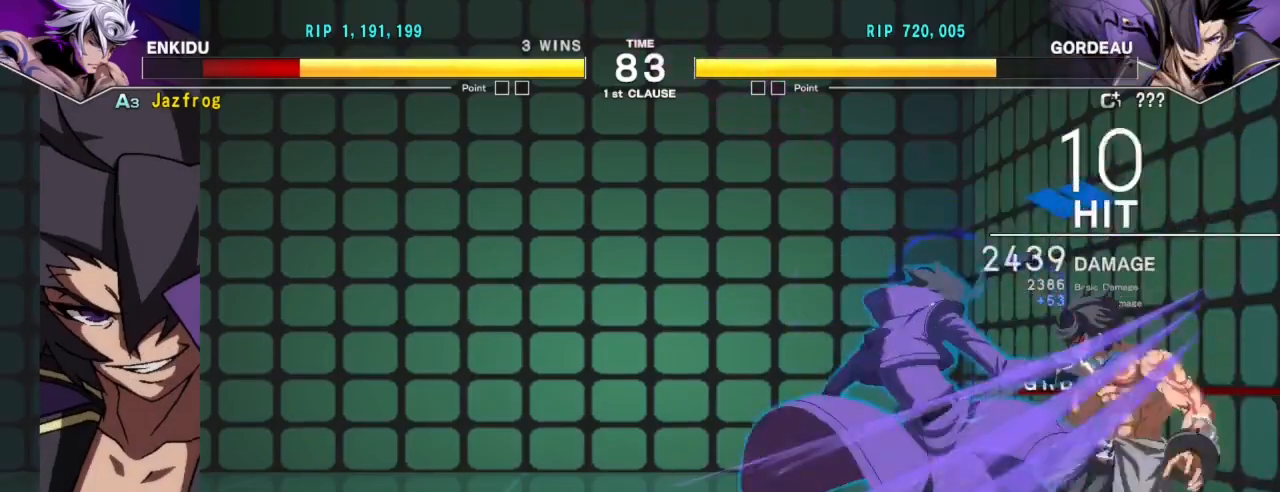
{"buttons": [], "left_stick": "center", "events": [[33, "SQUARE", "up"], [67, "R1", "down"], [67, "TRIANGLE", "down"], [117, "SQUARE", "down"], [183, "R1", "up"], [183, "TRIANGLE", "up"], [233, "SQUARE", "up"], [267, "left_stick", "center"]]}
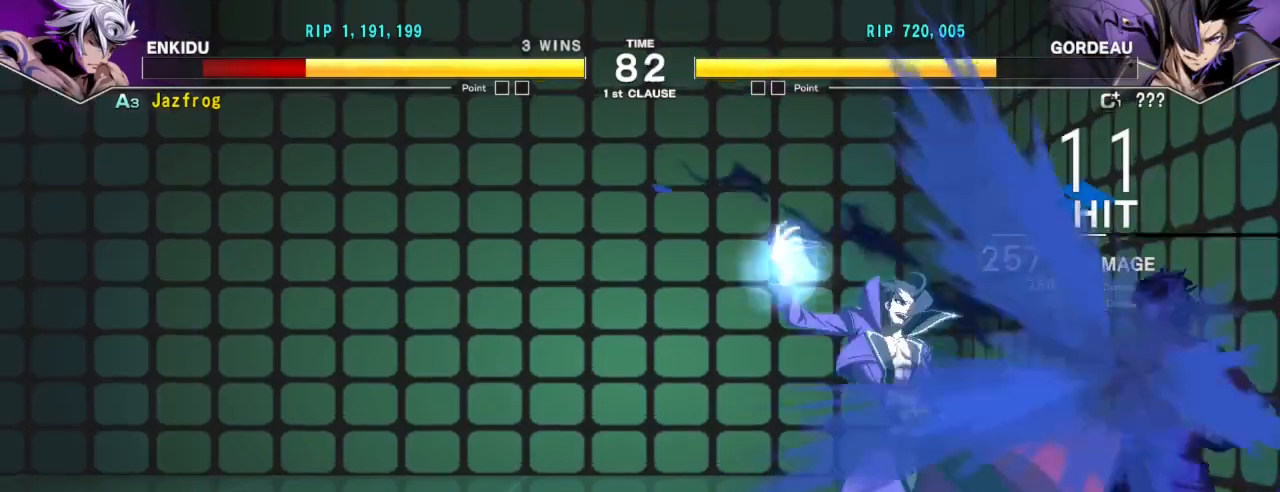
{"buttons": [], "left_stick": "center", "events": [[100, "left_stick", "right"], [284, "left_stick", "center"]]}
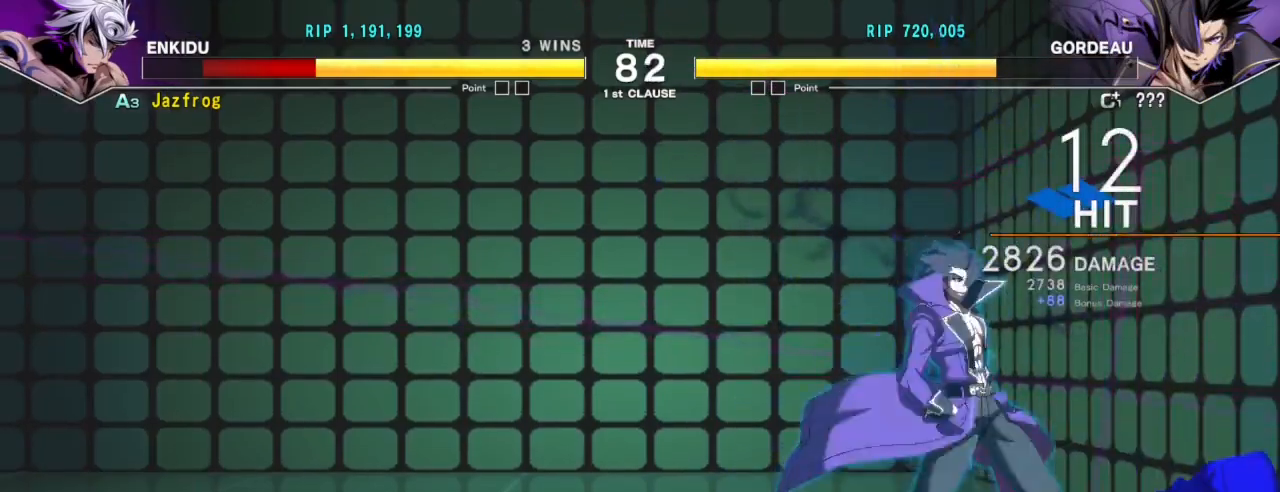
{"buttons": [], "left_stick": "center", "events": []}
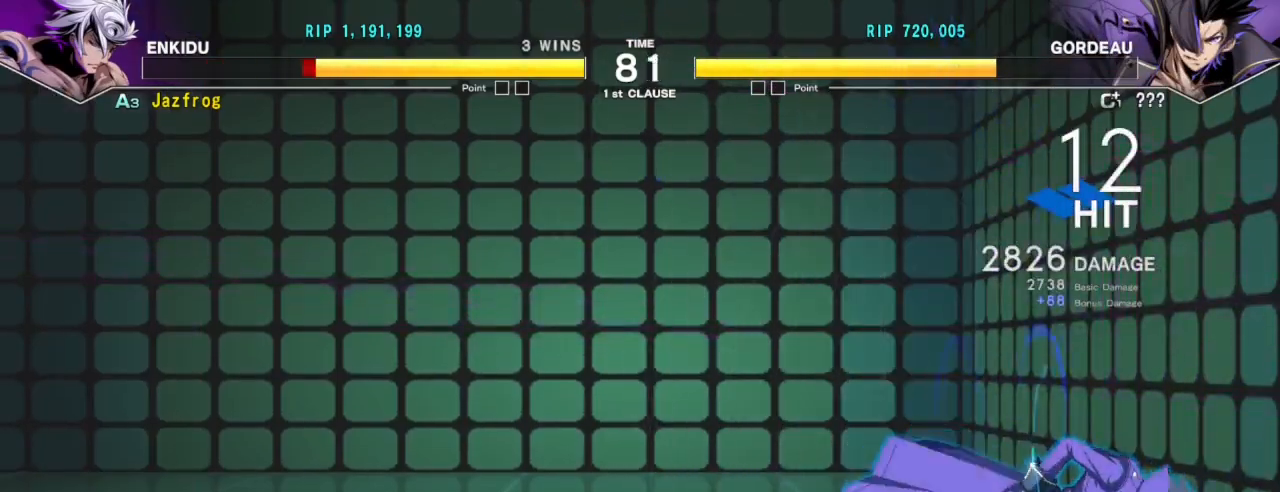
{"buttons": [], "left_stick": "center", "events": [[301, "SQUARE", "down"], [401, "SQUARE", "up"]]}
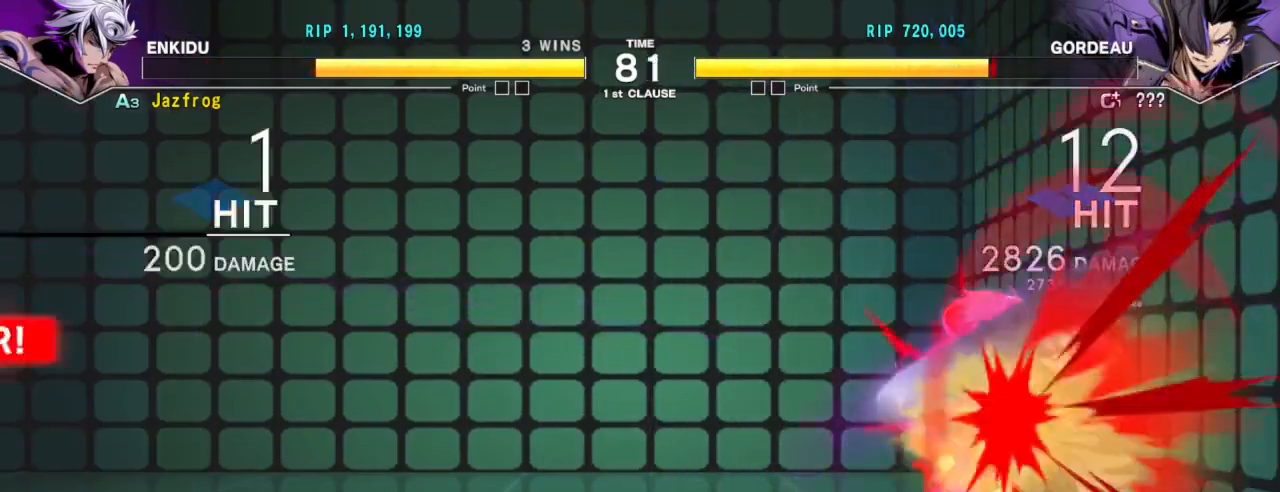
{"buttons": ["R1"], "left_stick": "down", "events": [[250, "TRIANGLE", "down"], [367, "TRIANGLE", "up"], [367, "left_stick", "down"], [500, "R1", "down"]]}
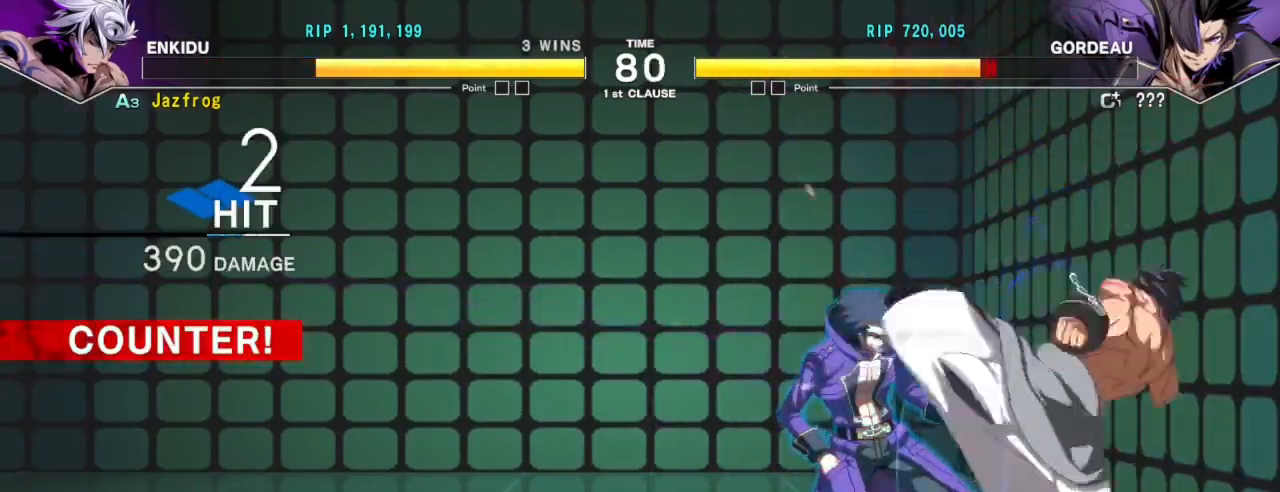
{"buttons": [], "left_stick": "center", "events": [[117, "R1", "up"], [167, "left_stick", "center"], [334, "left_stick", "down-left"], [367, "R1", "down"], [451, "R1", "up"], [467, "left_stick", "center"]]}
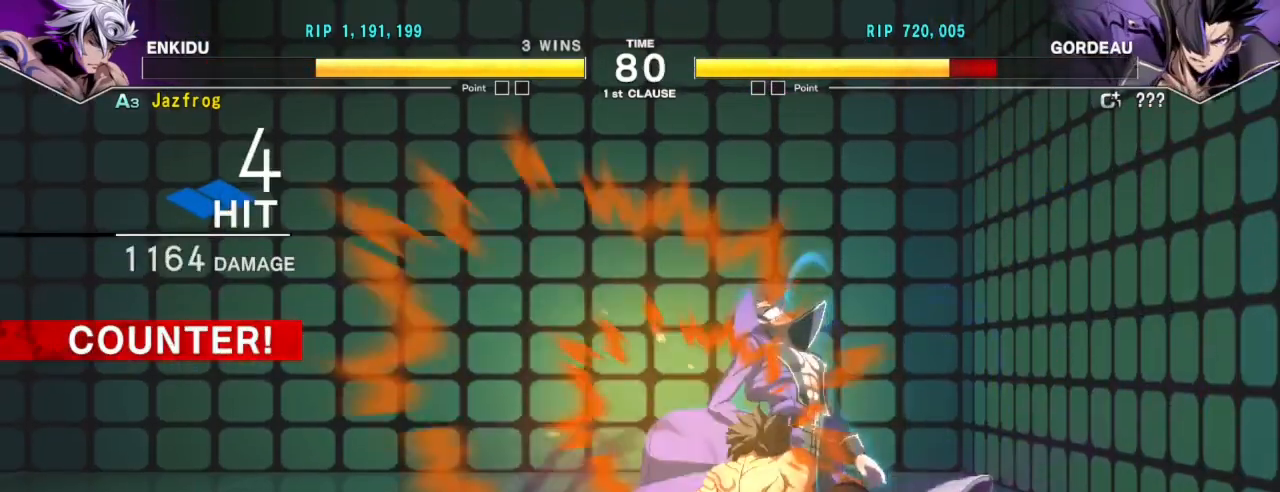
{"buttons": [], "left_stick": "center", "events": [[267, "left_stick", "left"], [300, "R1", "down"], [367, "R1", "up"], [367, "left_stick", "center"]]}
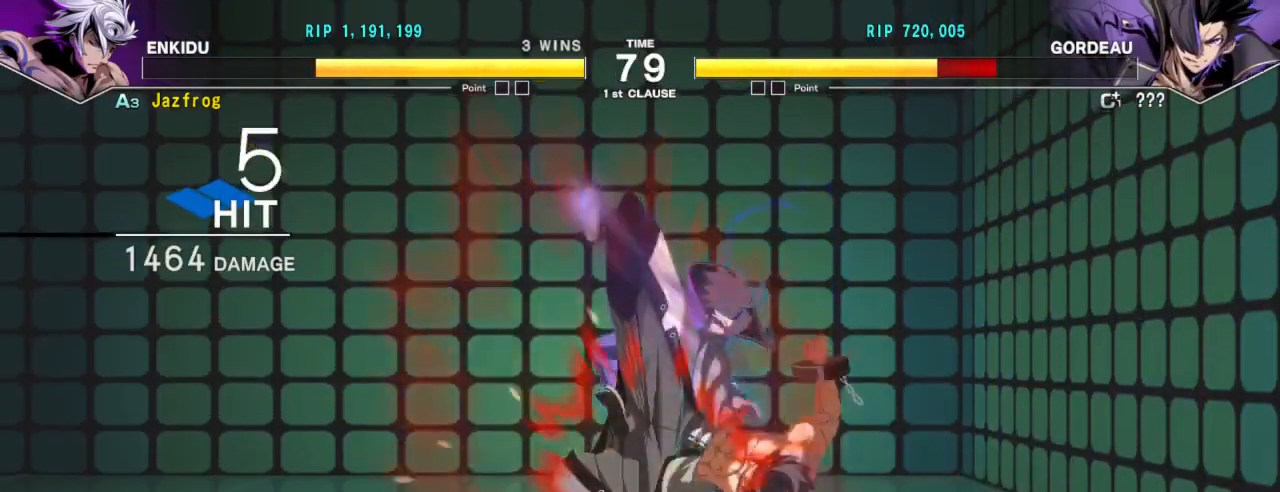
{"buttons": [], "left_stick": "center", "events": []}
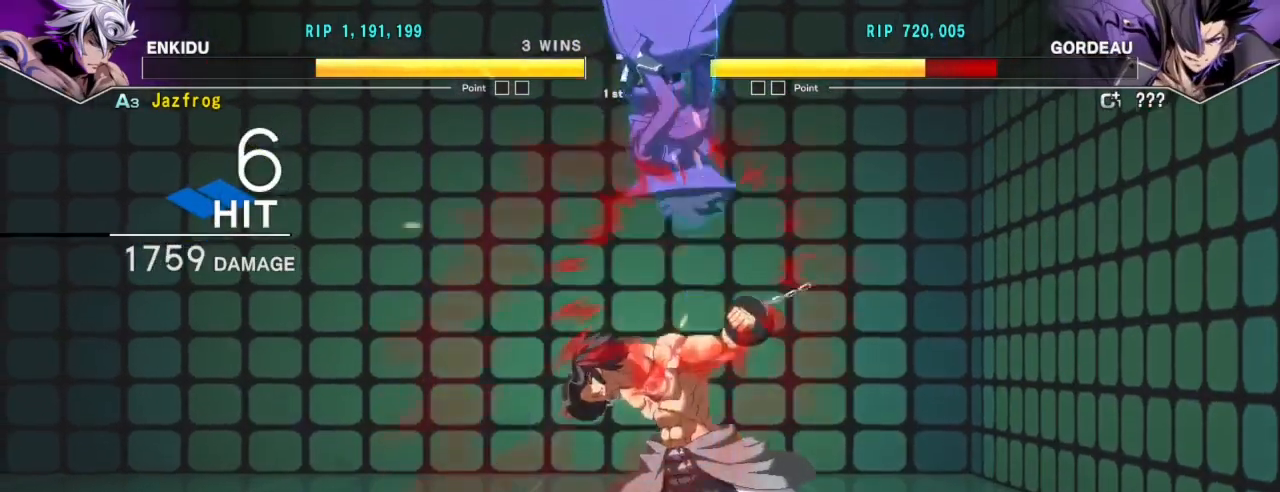
{"buttons": ["TRIANGLE"], "left_stick": "center", "events": [[167, "left_stick", "left"], [217, "left_stick", "center"], [300, "left_stick", "left"], [384, "TRIANGLE", "down"], [467, "left_stick", "center"]]}
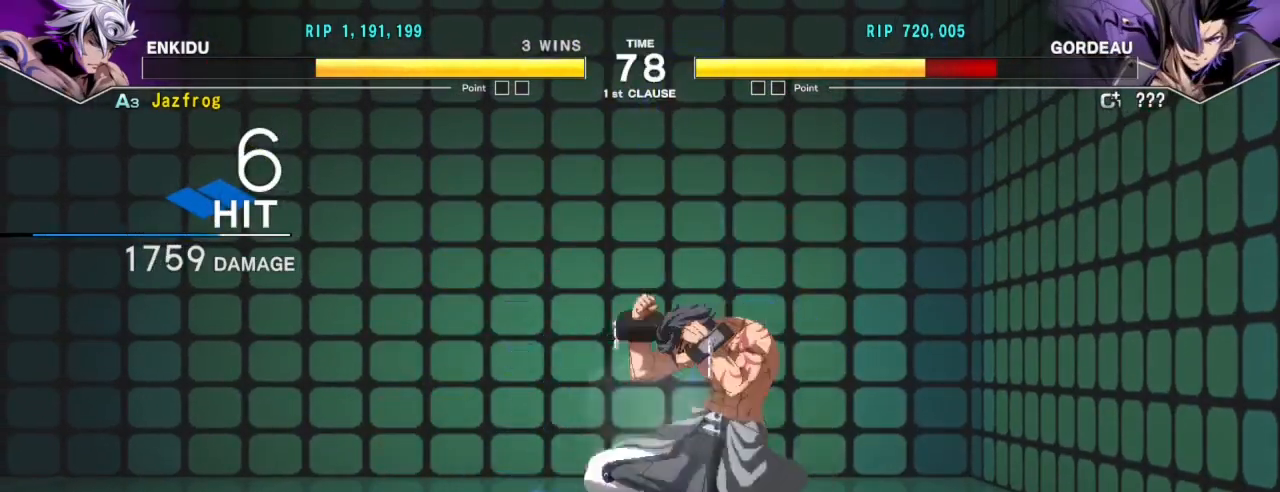
{"buttons": ["TRIANGLE", "R1"], "left_stick": "center", "events": [[17, "TRIANGLE", "up"], [401, "R1", "down"], [401, "TRIANGLE", "down"], [451, "TRIANGLE", "up"], [467, "R1", "up"], [501, "R1", "down"], [501, "TRIANGLE", "down"]]}
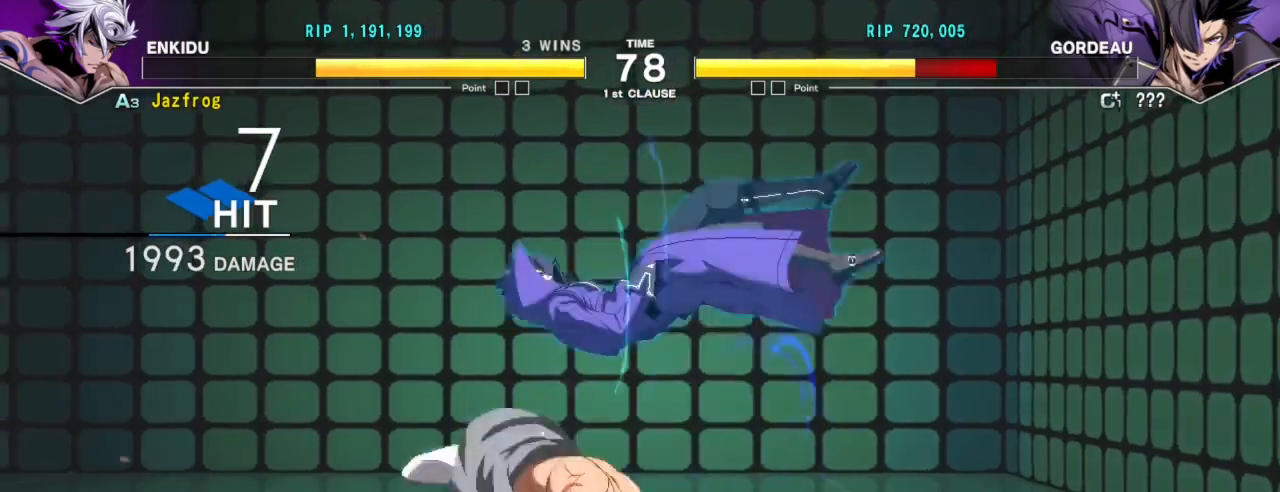
{"buttons": [], "left_stick": "down-right", "events": [[67, "TRIANGLE", "up"], [83, "R1", "up"], [233, "left_stick", "down"], [333, "left_stick", "right"], [350, "TRIANGLE", "down"], [400, "TRIANGLE", "up"], [417, "left_stick", "down-right"], [434, "TRIANGLE", "down"], [484, "TRIANGLE", "up"]]}
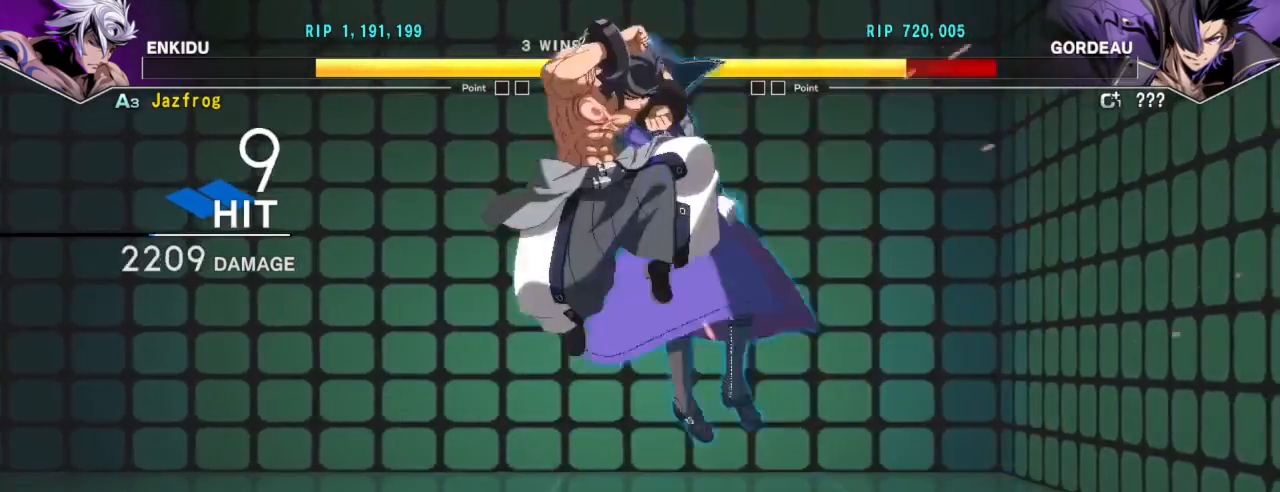
{"buttons": [], "left_stick": "center", "events": [[34, "TRIANGLE", "down"], [67, "left_stick", "center"], [100, "TRIANGLE", "up"]]}
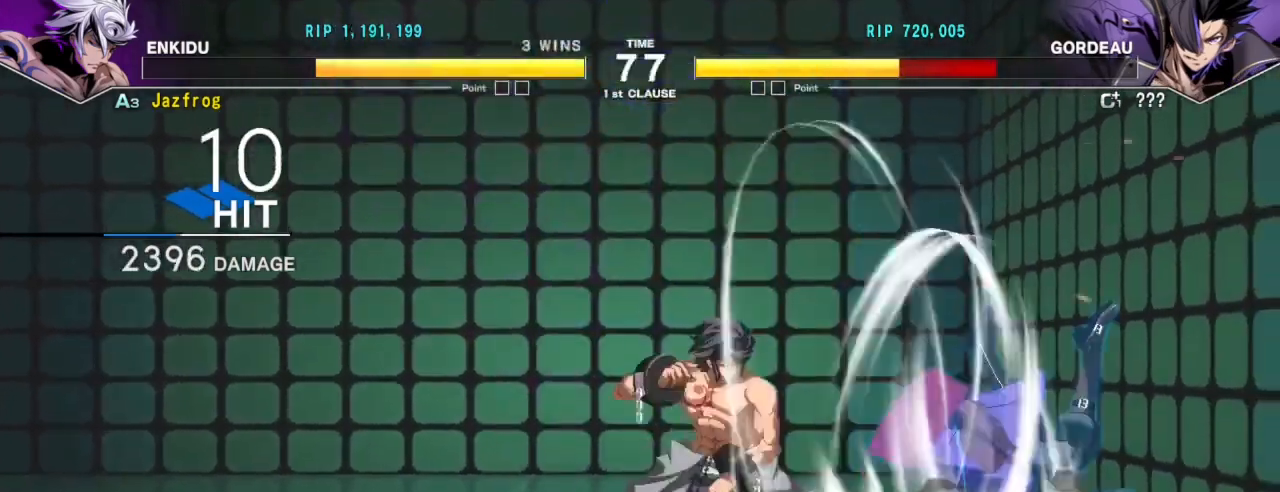
{"buttons": [], "left_stick": "right", "events": [[200, "left_stick", "right"], [250, "left_stick", "center"], [333, "left_stick", "right"]]}
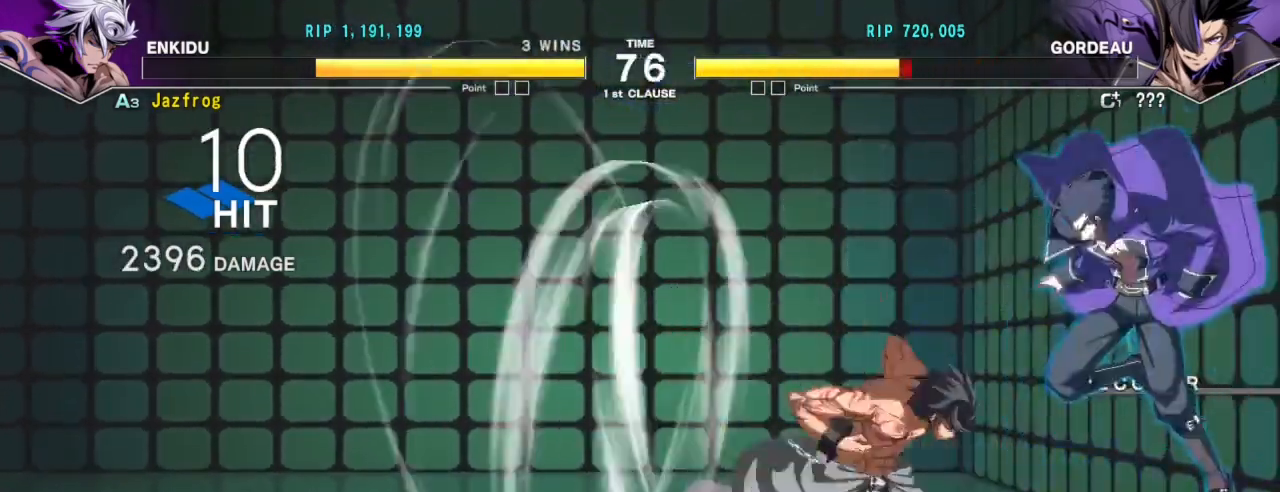
{"buttons": [], "left_stick": "right", "events": [[100, "TRIANGLE", "down"], [201, "TRIANGLE", "up"]]}
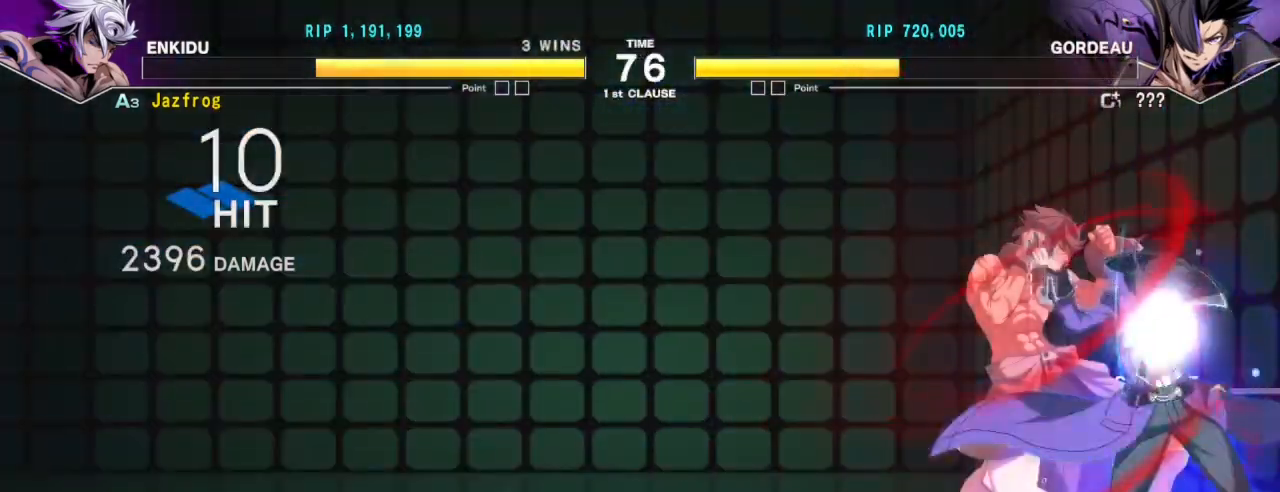
{"buttons": [], "left_stick": "center", "events": [[367, "left_stick", "center"]]}
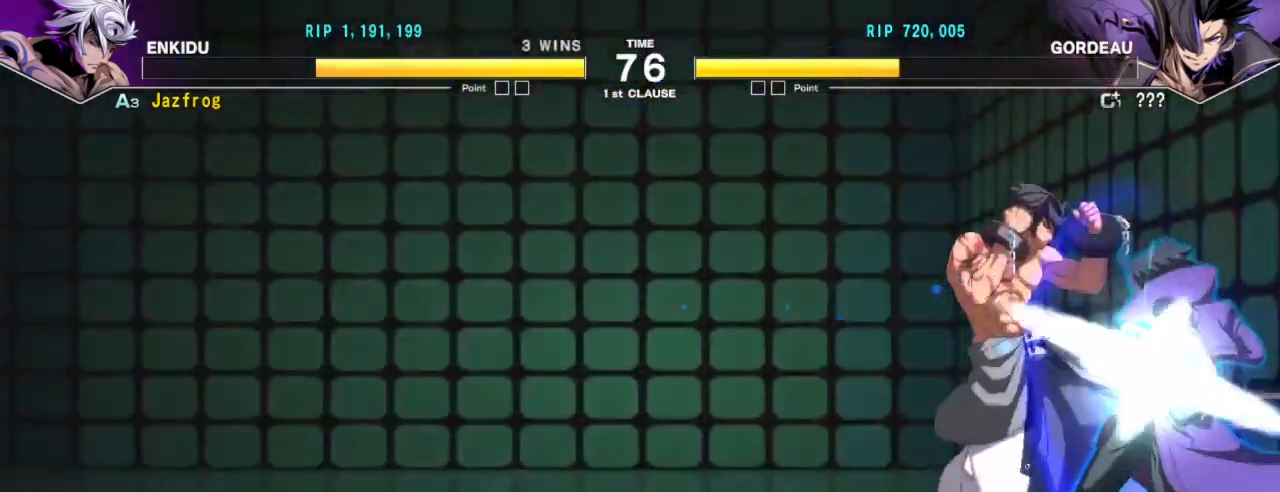
{"buttons": [], "left_stick": "center", "events": []}
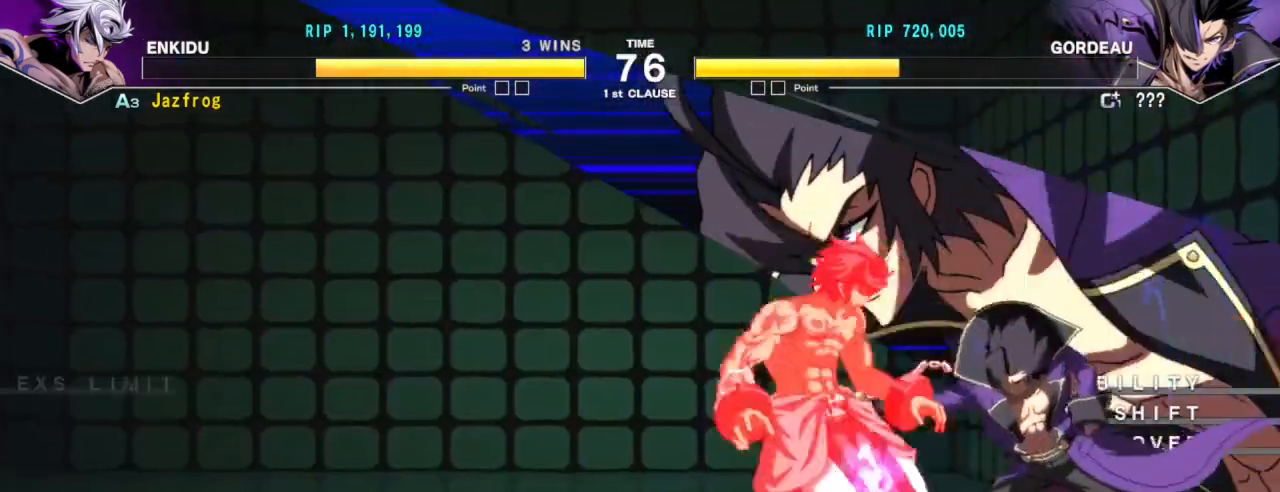
{"buttons": [], "left_stick": "center", "events": []}
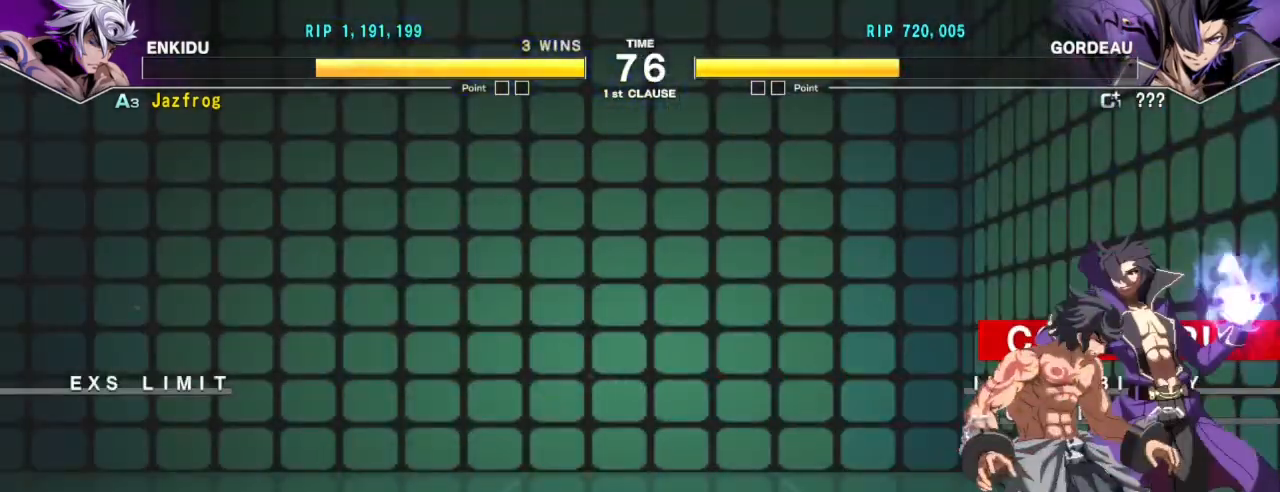
{"buttons": [], "left_stick": "left", "events": [[233, "R1", "down"], [250, "TRIANGLE", "down"], [300, "SQUARE", "down"], [333, "R1", "up"], [333, "TRIANGLE", "up"], [400, "SQUARE", "up"], [500, "left_stick", "left"]]}
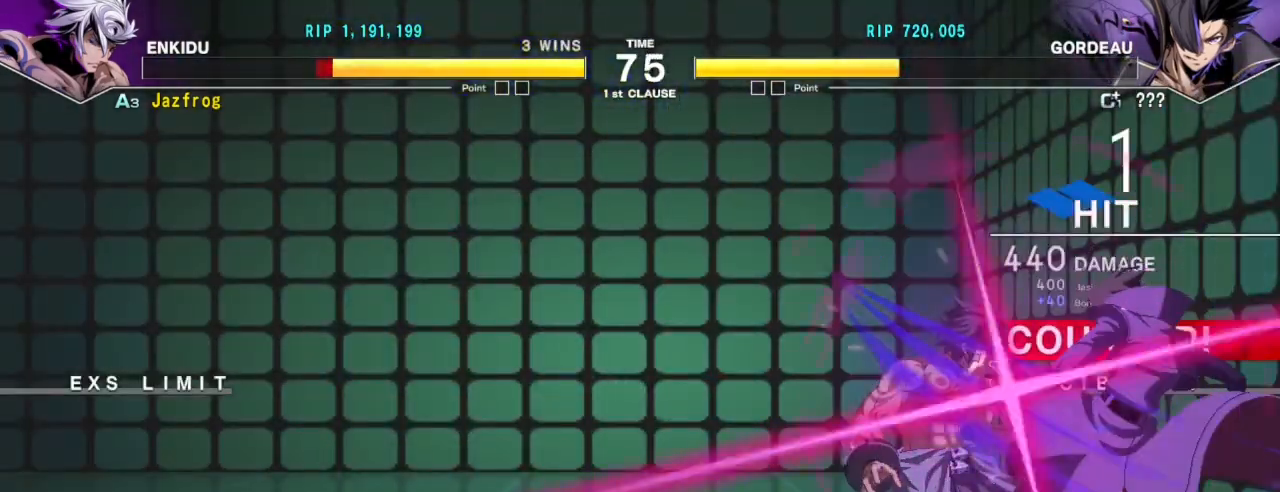
{"buttons": [], "left_stick": "left", "events": [[117, "left_stick", "center"], [200, "left_stick", "left"], [284, "R1", "down"], [300, "TRIANGLE", "down"], [367, "SQUARE", "down"], [401, "R1", "up"], [401, "TRIANGLE", "up"], [467, "SQUARE", "up"]]}
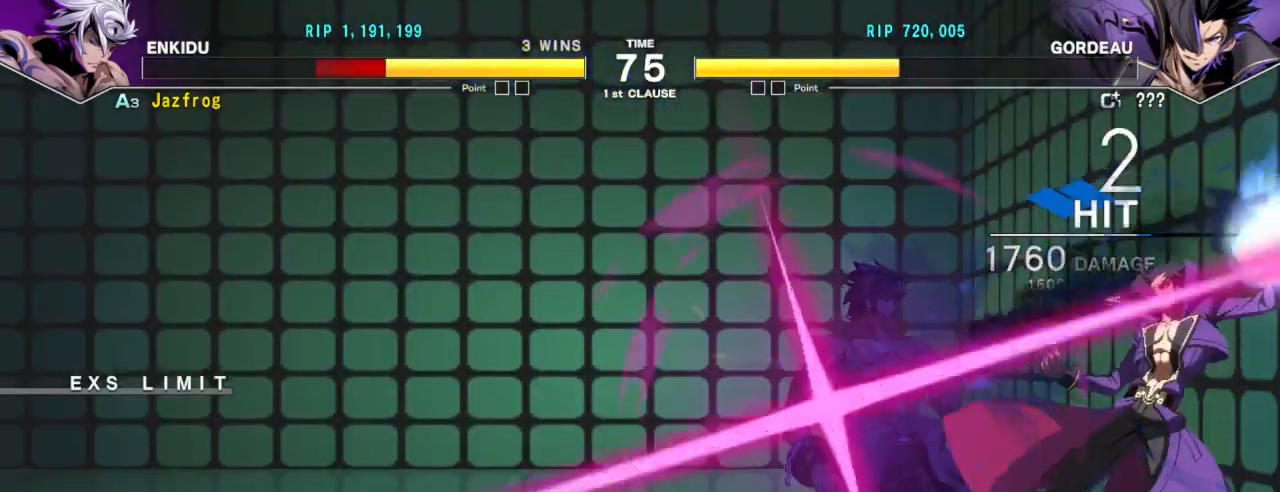
{"buttons": [], "left_stick": "center", "events": [[33, "left_stick", "center"]]}
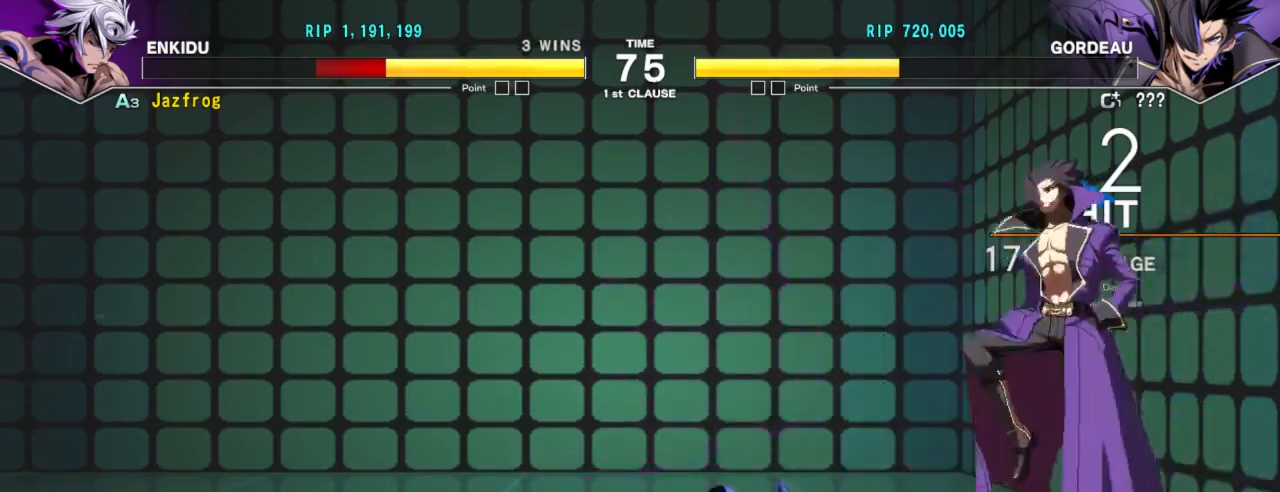
{"buttons": [], "left_stick": "center", "events": []}
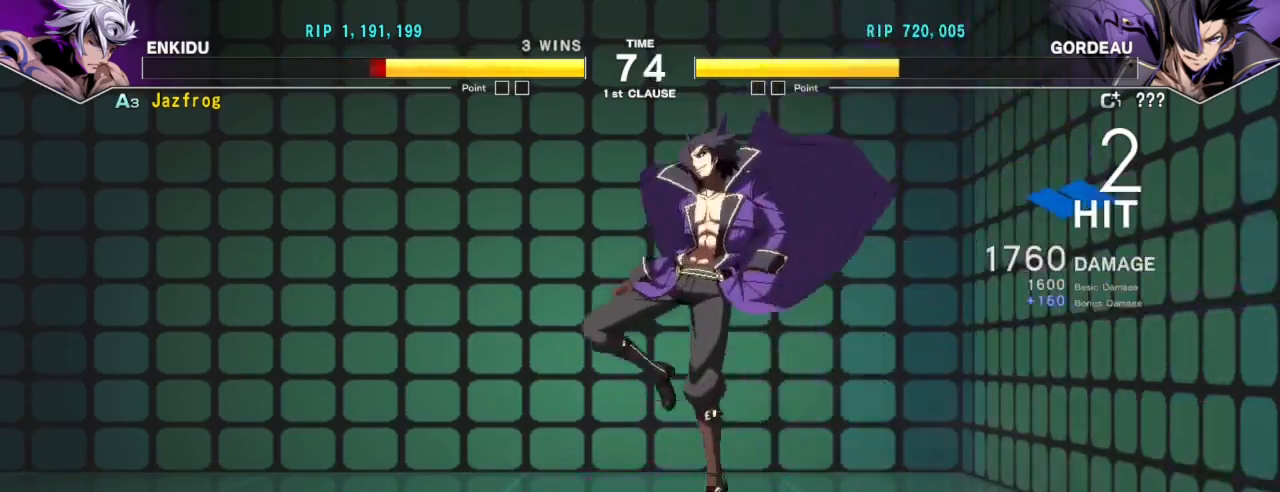
{"buttons": [], "left_stick": "center", "events": [[150, "left_stick", "down"], [317, "left_stick", "center"], [350, "R1", "down"], [383, "R1", "up"]]}
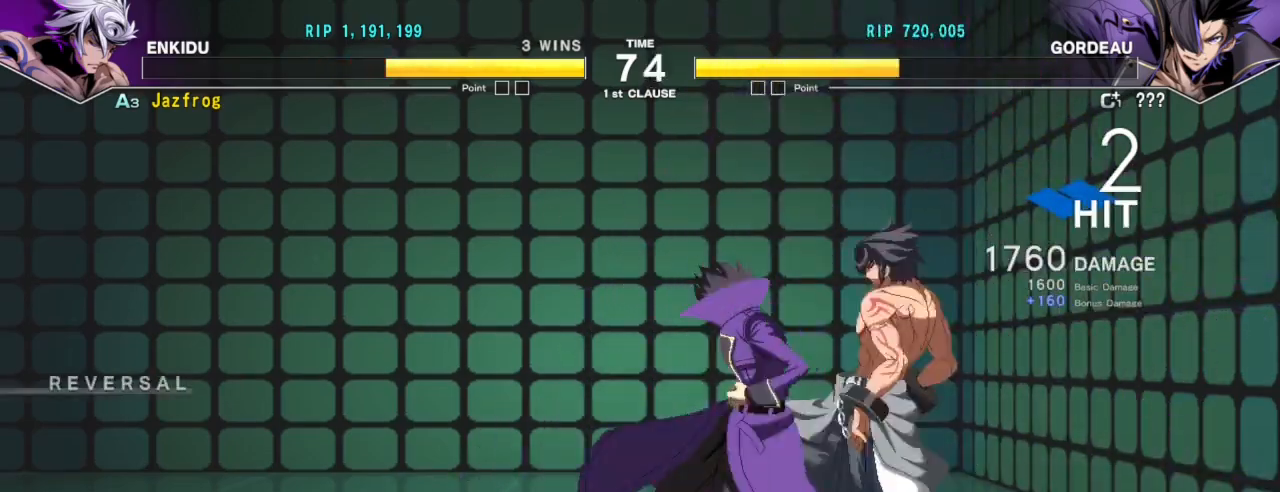
{"buttons": [], "left_stick": "center", "events": []}
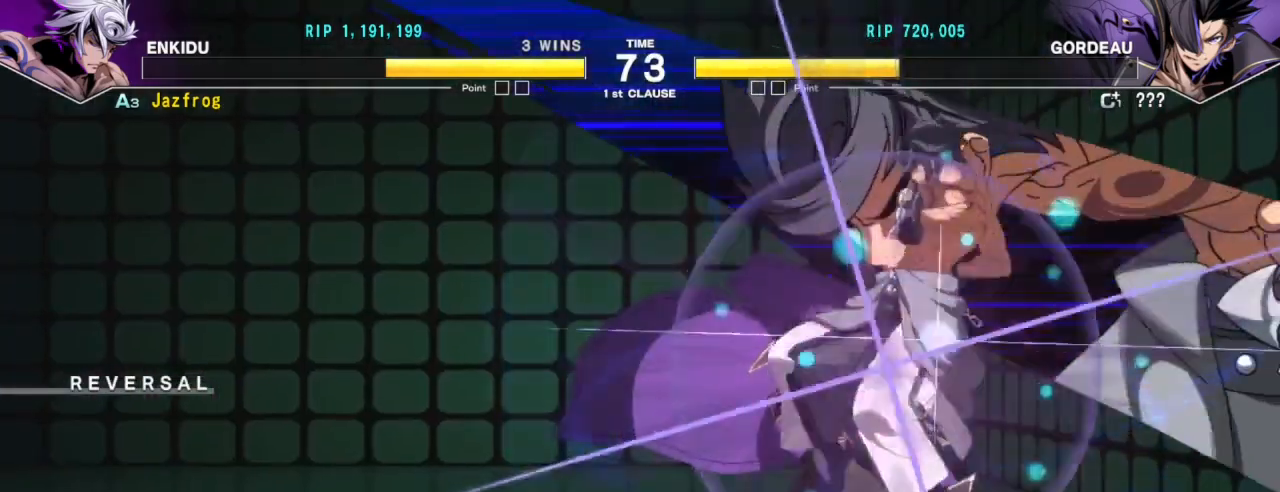
{"buttons": [], "left_stick": "center", "events": []}
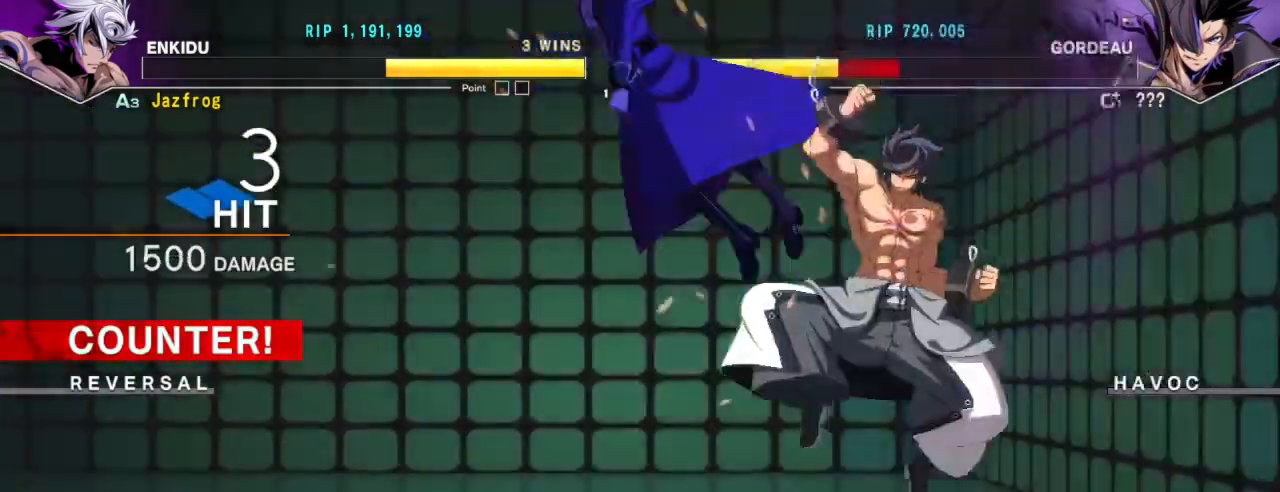
{"buttons": [], "left_stick": "left", "events": [[217, "left_stick", "left"], [267, "left_stick", "center"], [350, "left_stick", "left"]]}
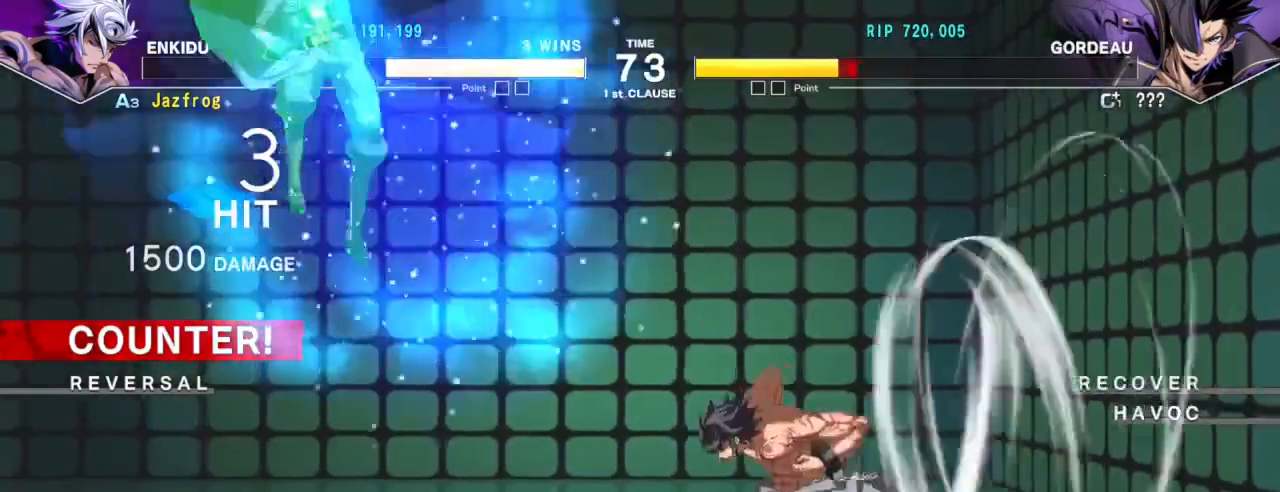
{"buttons": ["TRIANGLE"], "left_stick": "left", "events": [[450, "TRIANGLE", "down"]]}
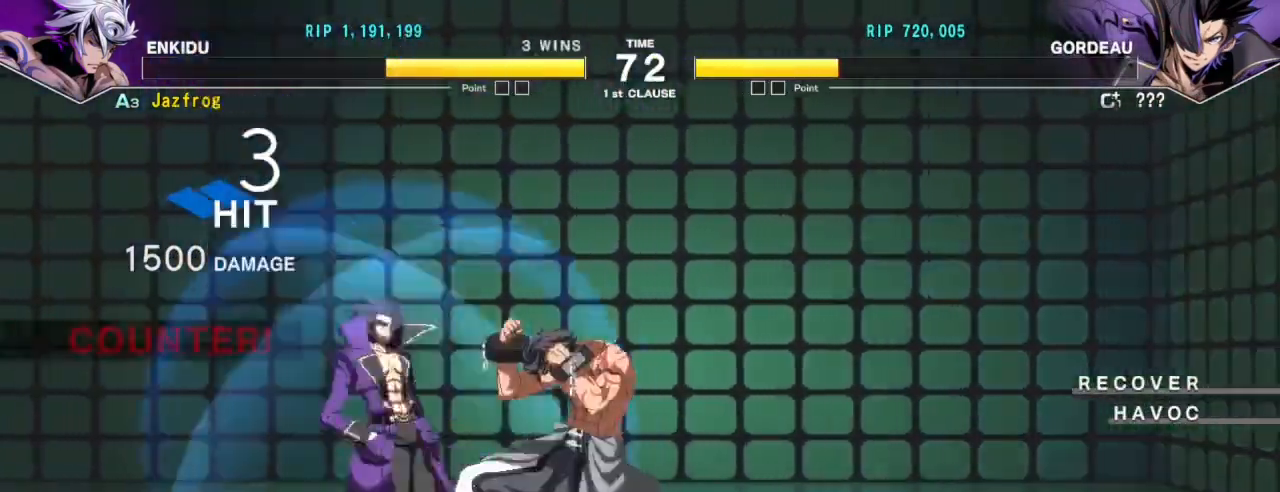
{"buttons": [], "left_stick": "left", "events": [[17, "TRIANGLE", "up"], [417, "TRIANGLE", "down"], [484, "TRIANGLE", "up"]]}
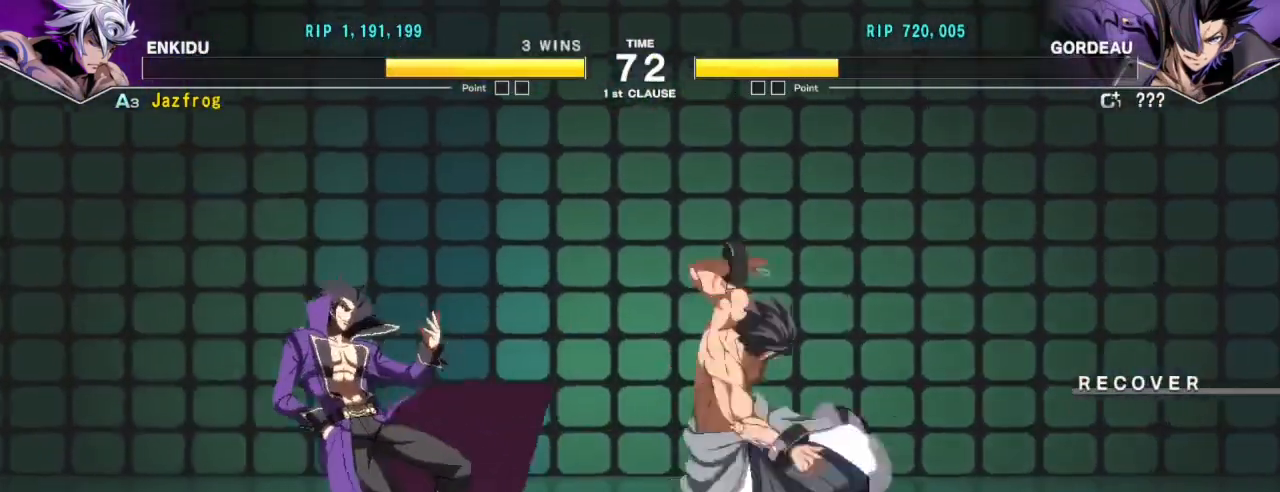
{"buttons": [], "left_stick": "right", "events": [[66, "left_stick", "center"], [150, "left_stick", "down"], [200, "R1", "down"], [300, "R1", "up"], [333, "left_stick", "center"], [417, "left_stick", "right"]]}